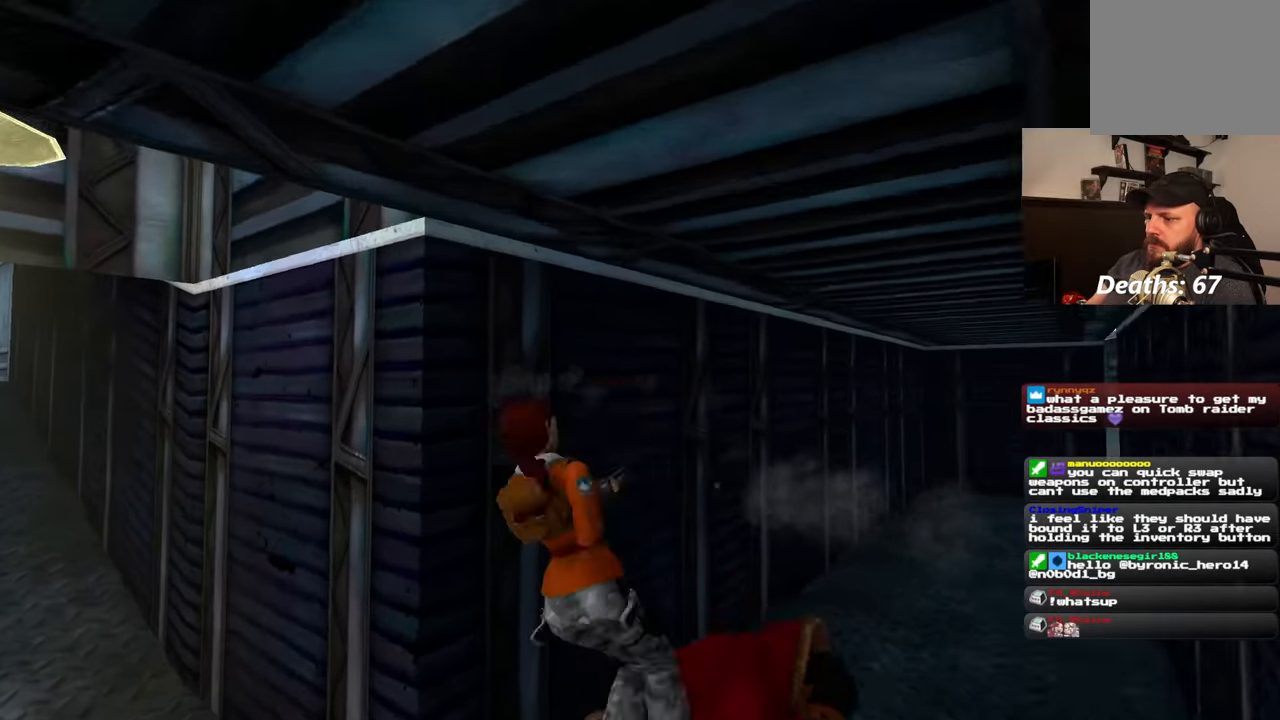
Gameplay with a controller (PlayStation layout); each line is a JSON object with the inputs held at the frame after it. "events" lists button and stick changes between this image and that frame as [ms after this image, input, new state], when the widget could be followed in between. Not read: L2 L3 R2 R3.
{"buttons": [], "left_stick": "center", "right_stick": "center", "events": [[50, "right_stick", "center"], [117, "left_stick", "center"]]}
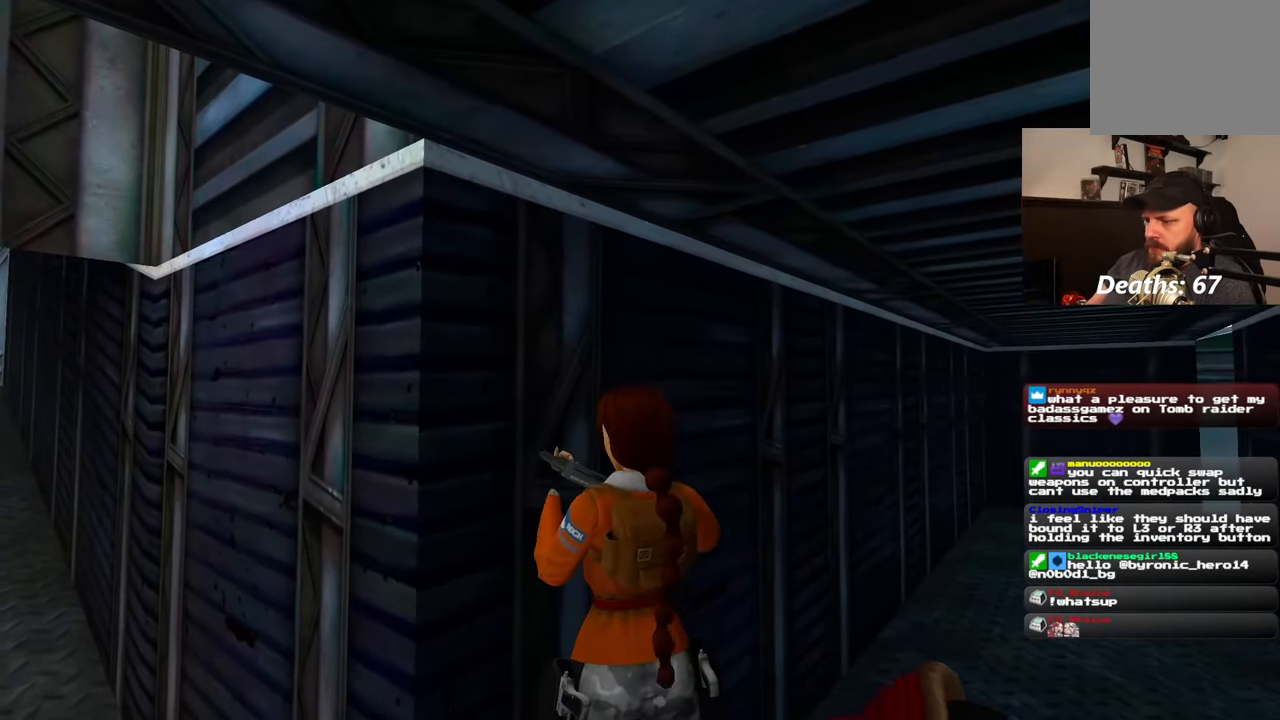
{"buttons": [], "left_stick": "center", "right_stick": "down-right", "events": [[367, "right_stick", "down-right"]]}
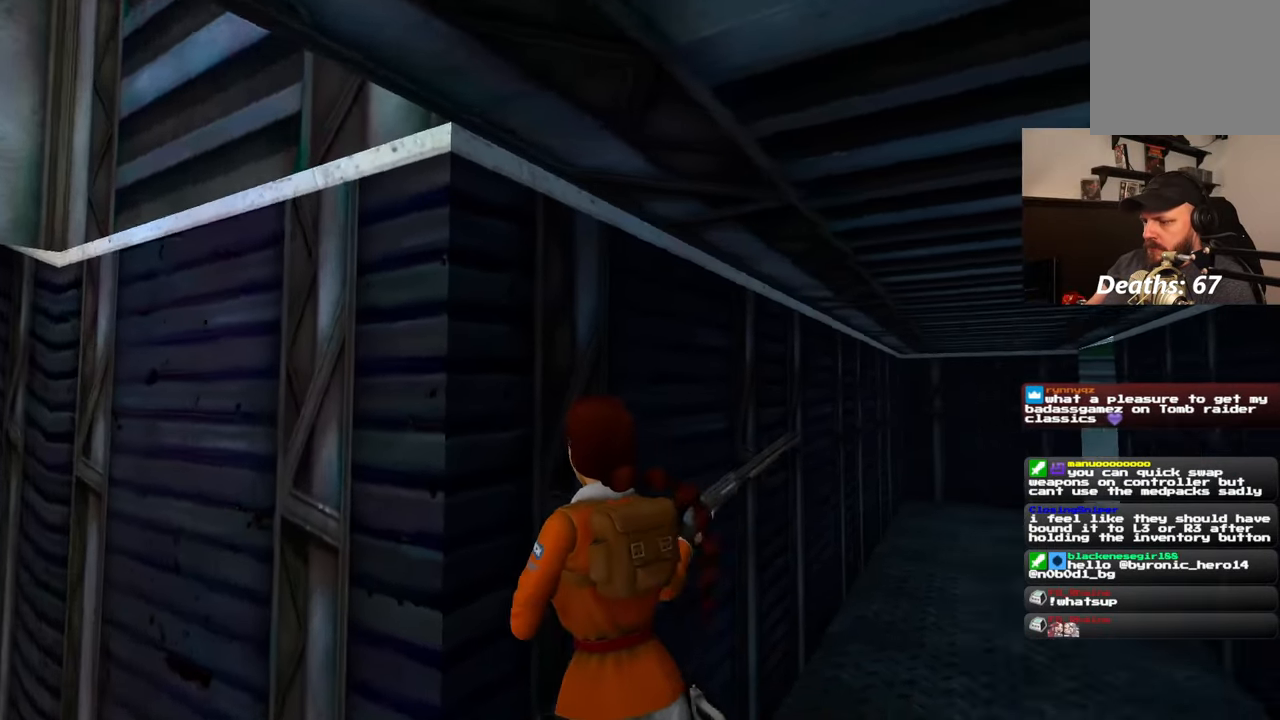
{"buttons": [], "left_stick": "right", "right_stick": "center", "events": [[183, "right_stick", "center"], [467, "left_stick", "right"]]}
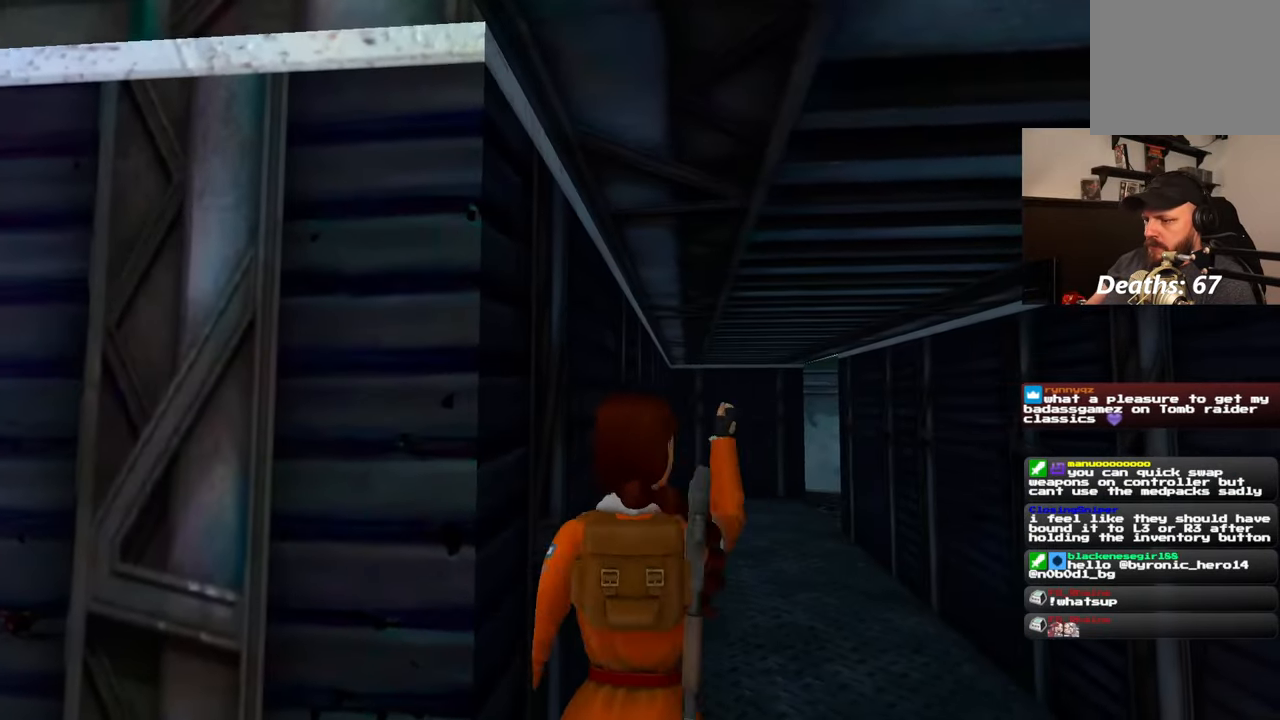
{"buttons": [], "left_stick": "center", "right_stick": "center", "events": [[50, "left_stick", "center"], [400, "left_stick", "down"], [500, "left_stick", "center"]]}
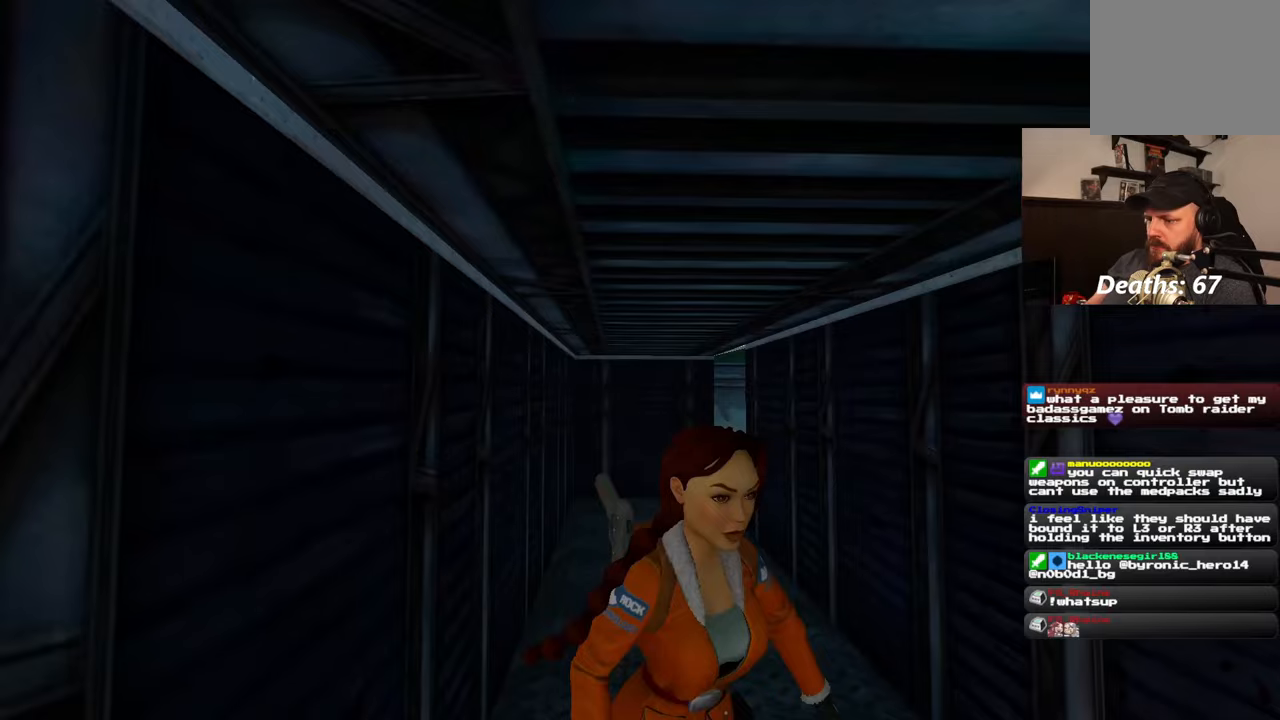
{"buttons": [], "left_stick": "center", "right_stick": "center", "events": [[283, "left_stick", "left"], [350, "left_stick", "center"]]}
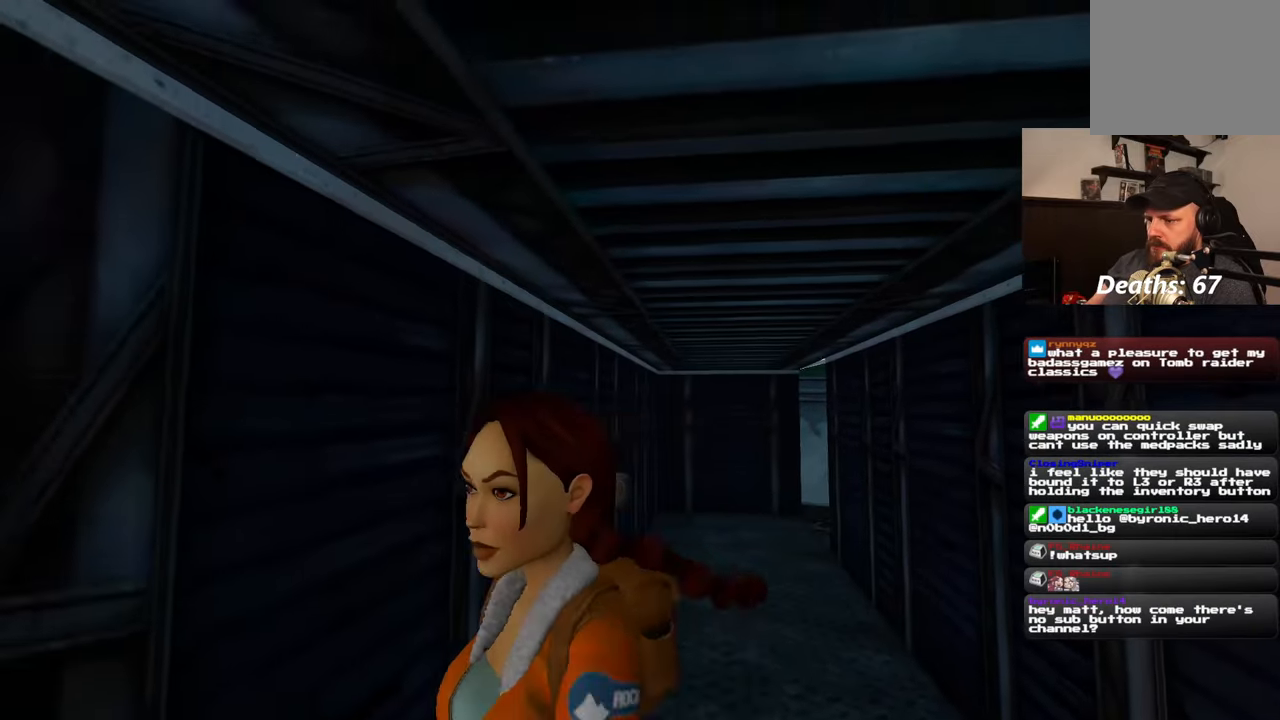
{"buttons": [], "left_stick": "center", "right_stick": "center", "events": [[300, "left_stick", "up-right"], [417, "left_stick", "center"]]}
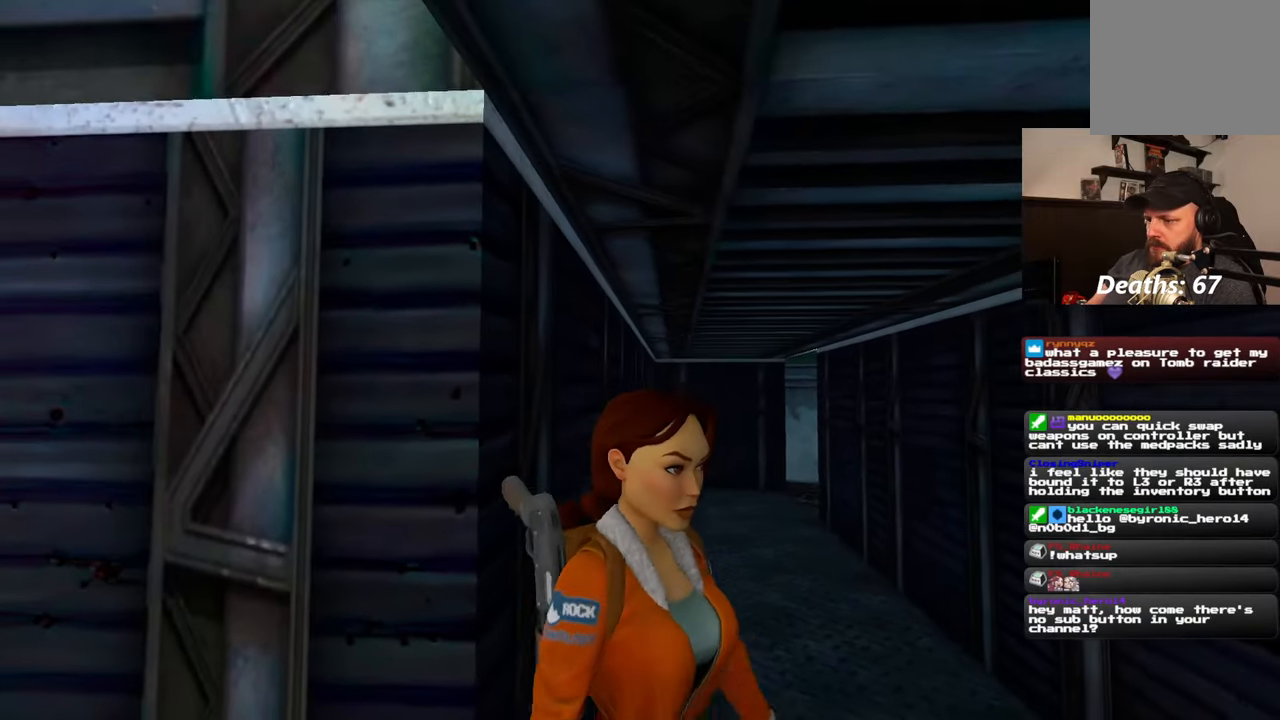
{"buttons": [], "left_stick": "up", "right_stick": "center", "events": [[467, "left_stick", "up"]]}
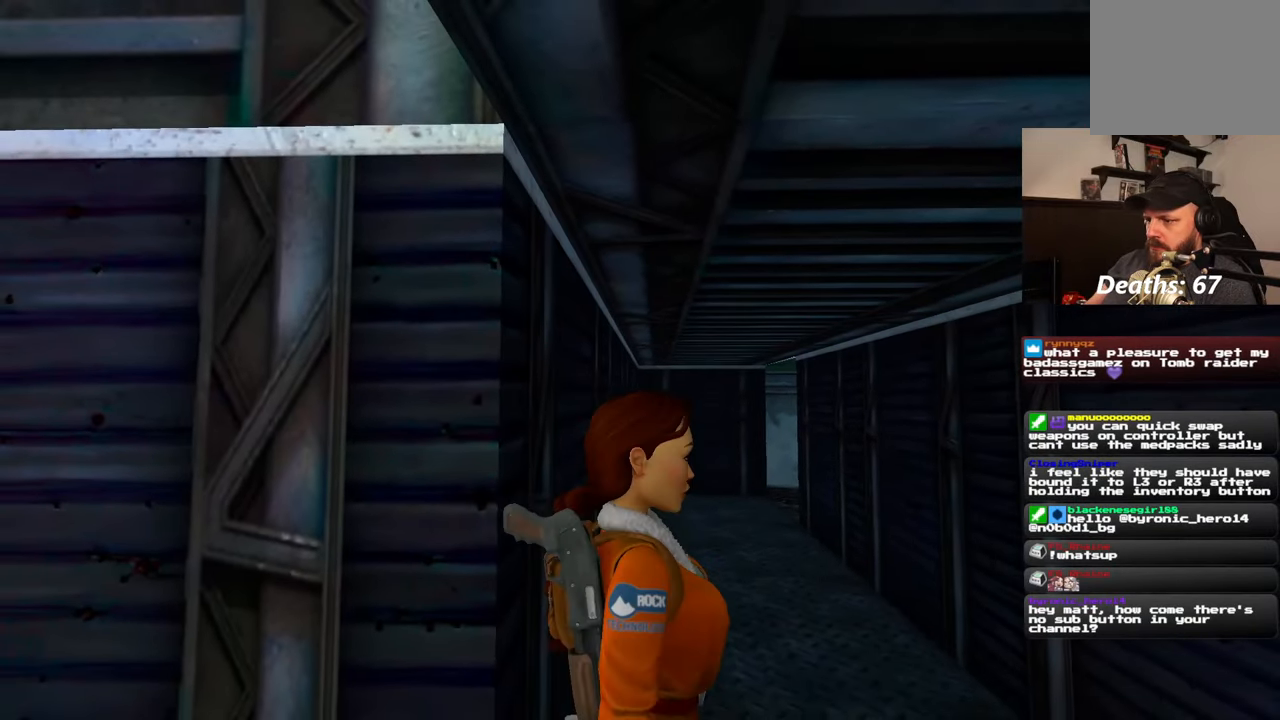
{"buttons": [], "left_stick": "up-right", "right_stick": "center", "events": [[333, "right_stick", "left"], [383, "left_stick", "up-right"], [467, "right_stick", "center"]]}
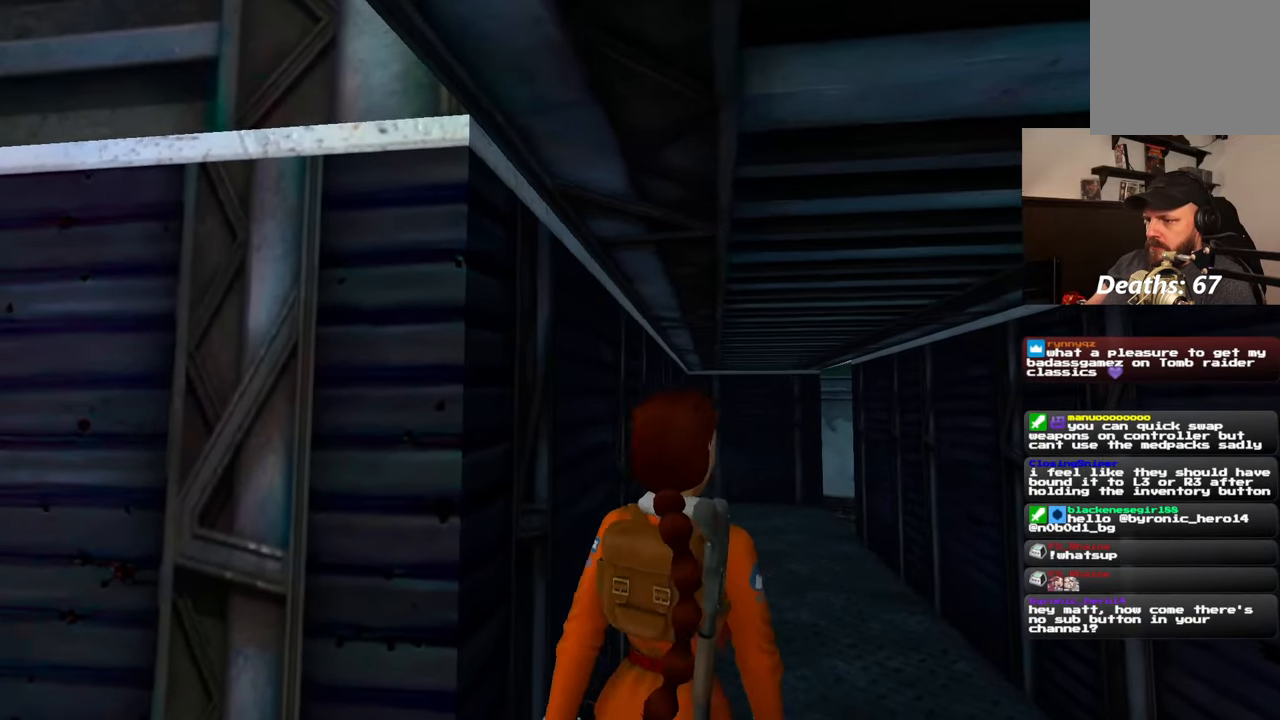
{"buttons": [], "left_stick": "center", "right_stick": "center", "events": [[183, "left_stick", "center"]]}
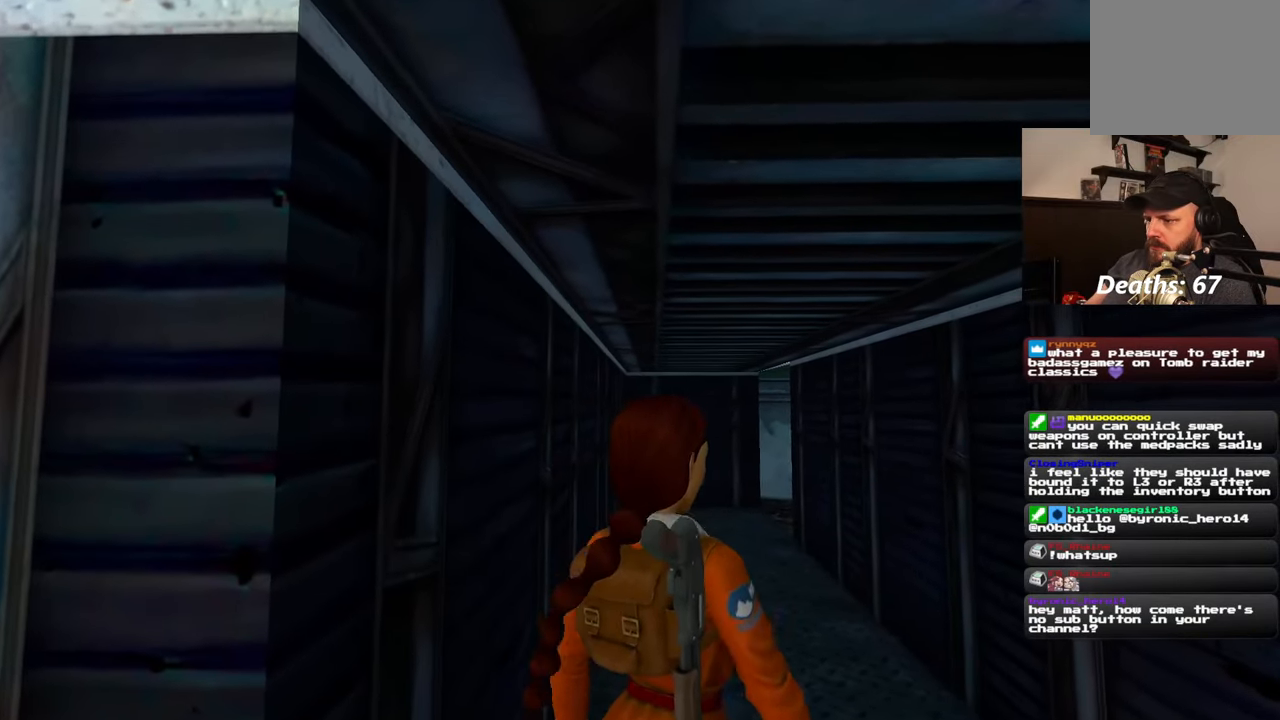
{"buttons": [], "left_stick": "center", "right_stick": "center", "events": []}
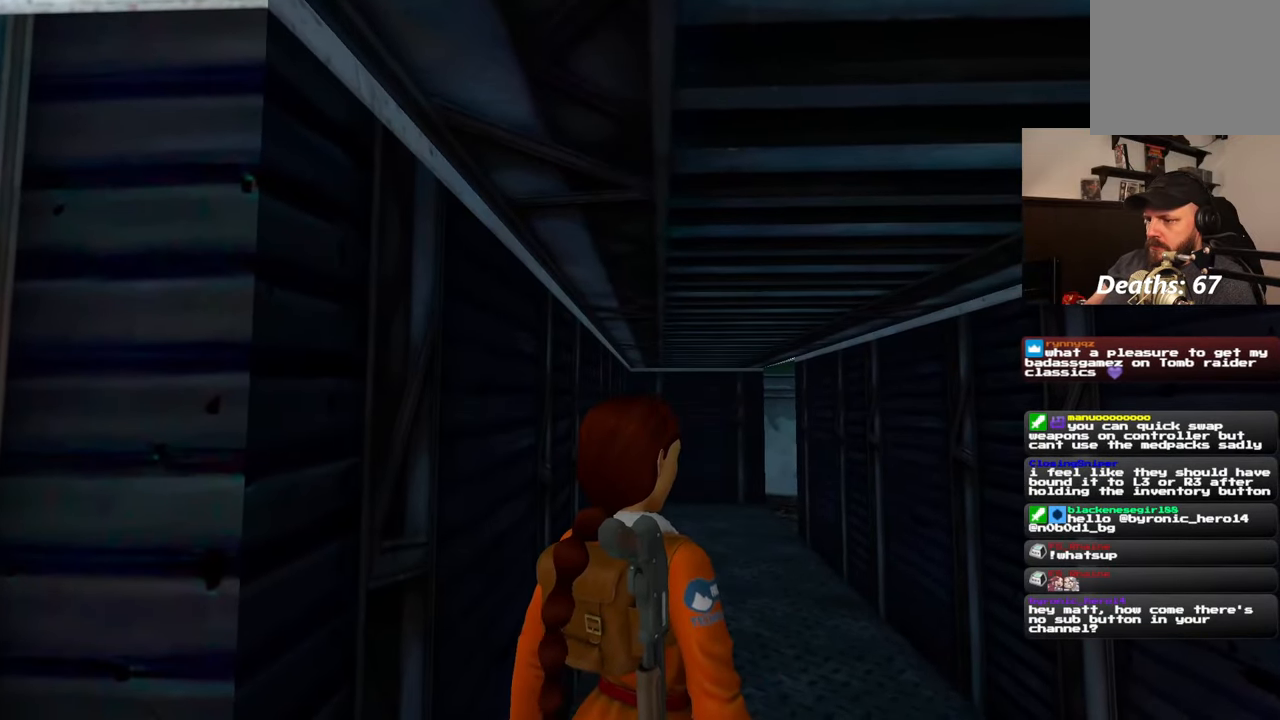
{"buttons": [], "left_stick": "center", "right_stick": "left", "events": [[383, "right_stick", "left"]]}
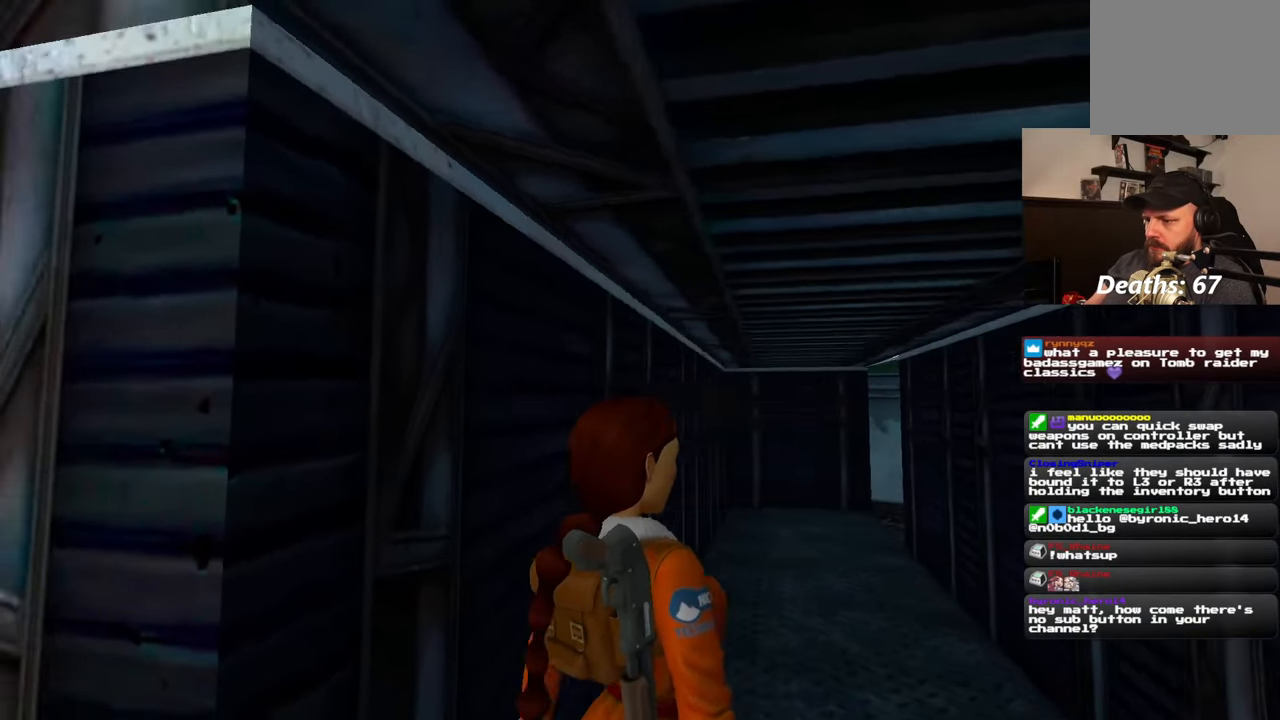
{"buttons": [], "left_stick": "center", "right_stick": "left", "events": []}
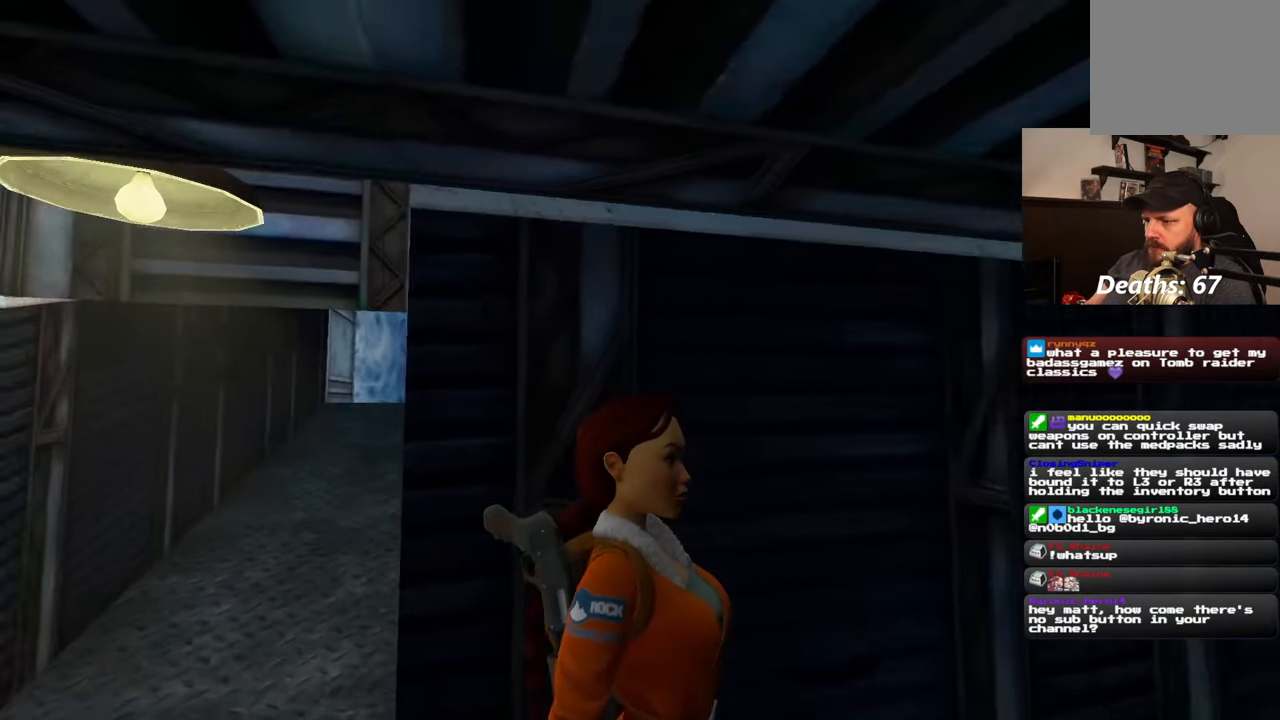
{"buttons": [], "left_stick": "down-right", "right_stick": "center", "events": [[333, "left_stick", "down-right"], [400, "right_stick", "center"]]}
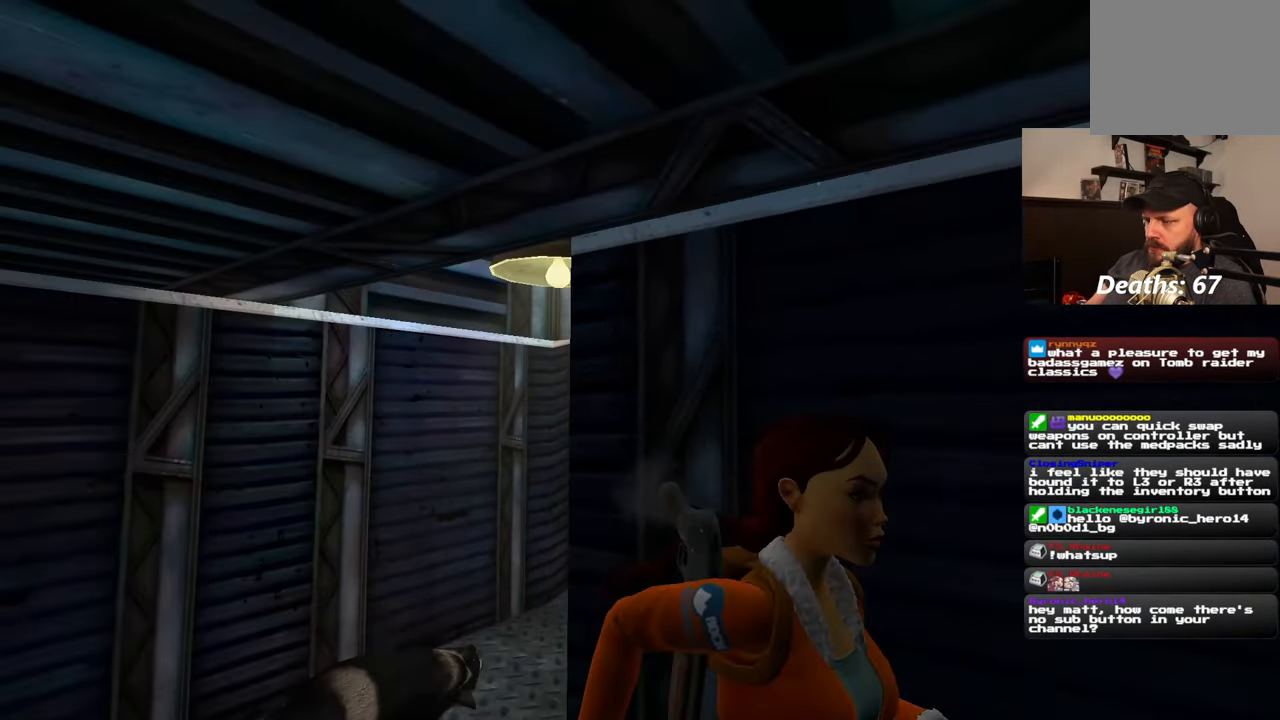
{"buttons": [], "left_stick": "up-right", "right_stick": "down-right", "events": [[67, "right_stick", "down-right"], [150, "left_stick", "right"], [317, "left_stick", "up-right"]]}
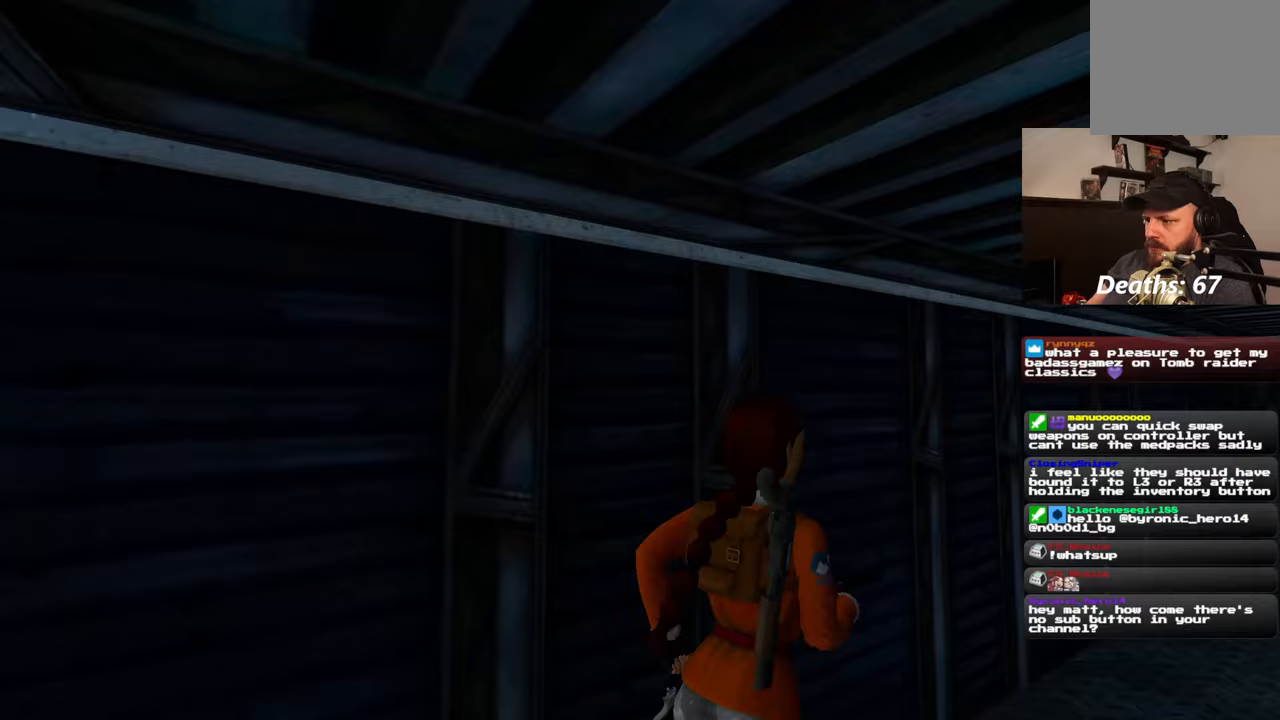
{"buttons": [], "left_stick": "up", "right_stick": "center", "events": [[283, "left_stick", "up"], [350, "right_stick", "center"]]}
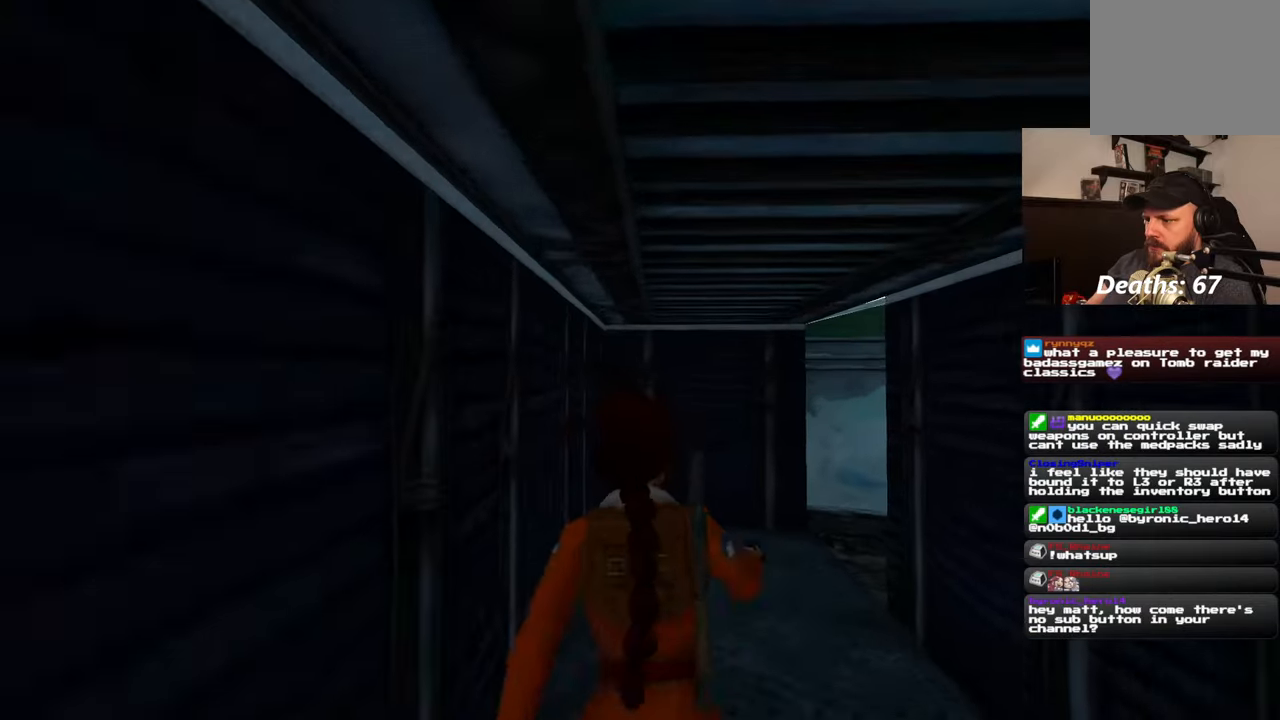
{"buttons": [], "left_stick": "up", "right_stick": "right", "events": [[283, "left_stick", "up-right"], [350, "right_stick", "right"], [417, "left_stick", "up"]]}
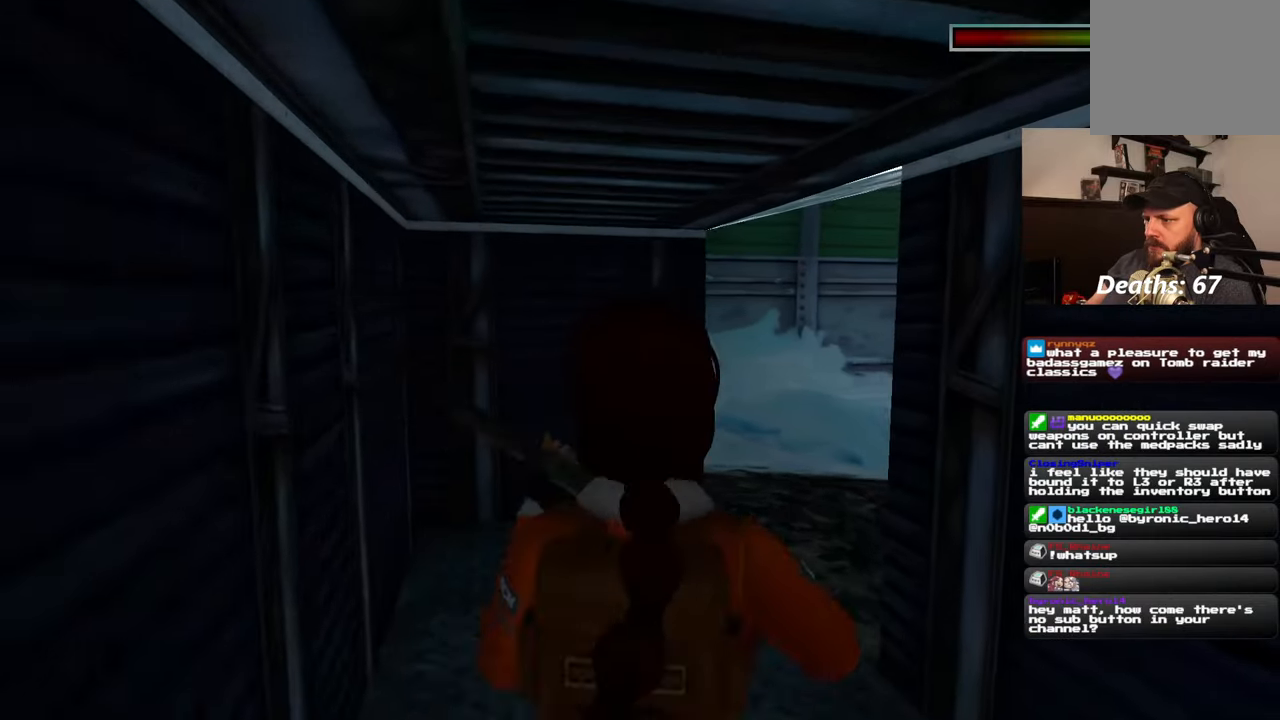
{"buttons": [], "left_stick": "up", "right_stick": "up-right", "events": [[50, "right_stick", "center"], [367, "right_stick", "up-right"]]}
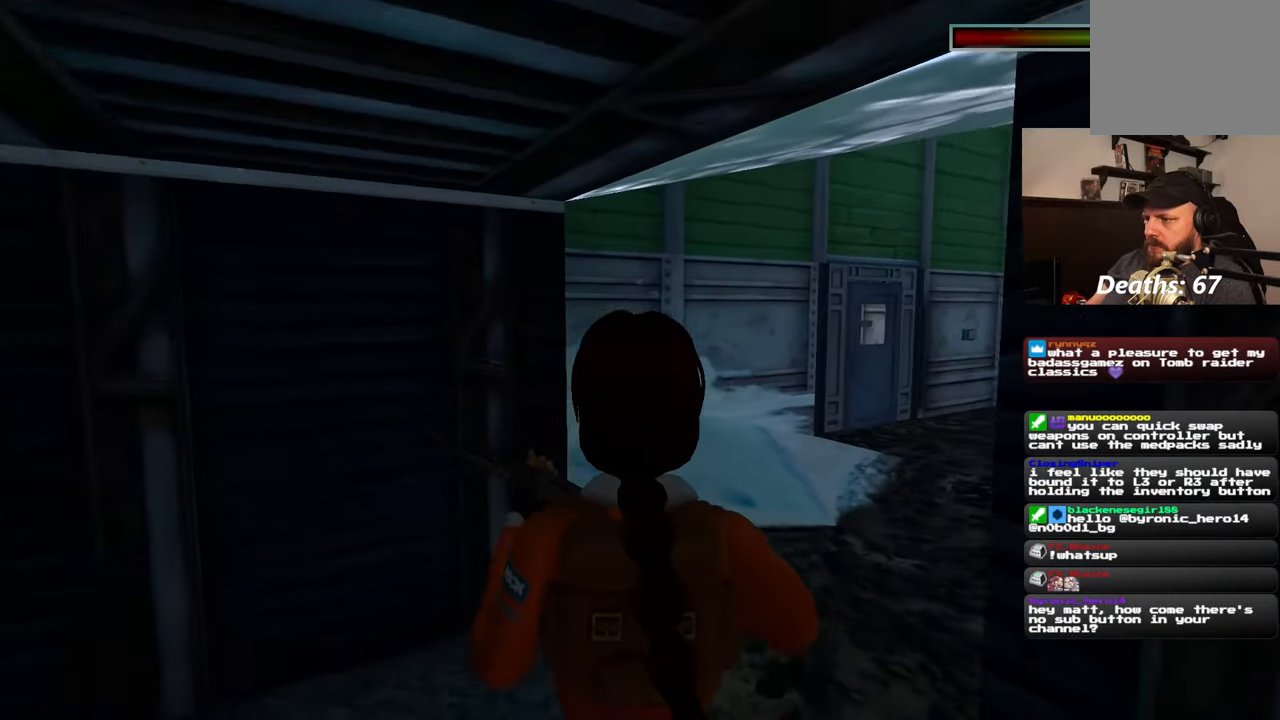
{"buttons": [], "left_stick": "up", "right_stick": "center", "events": [[317, "right_stick", "center"]]}
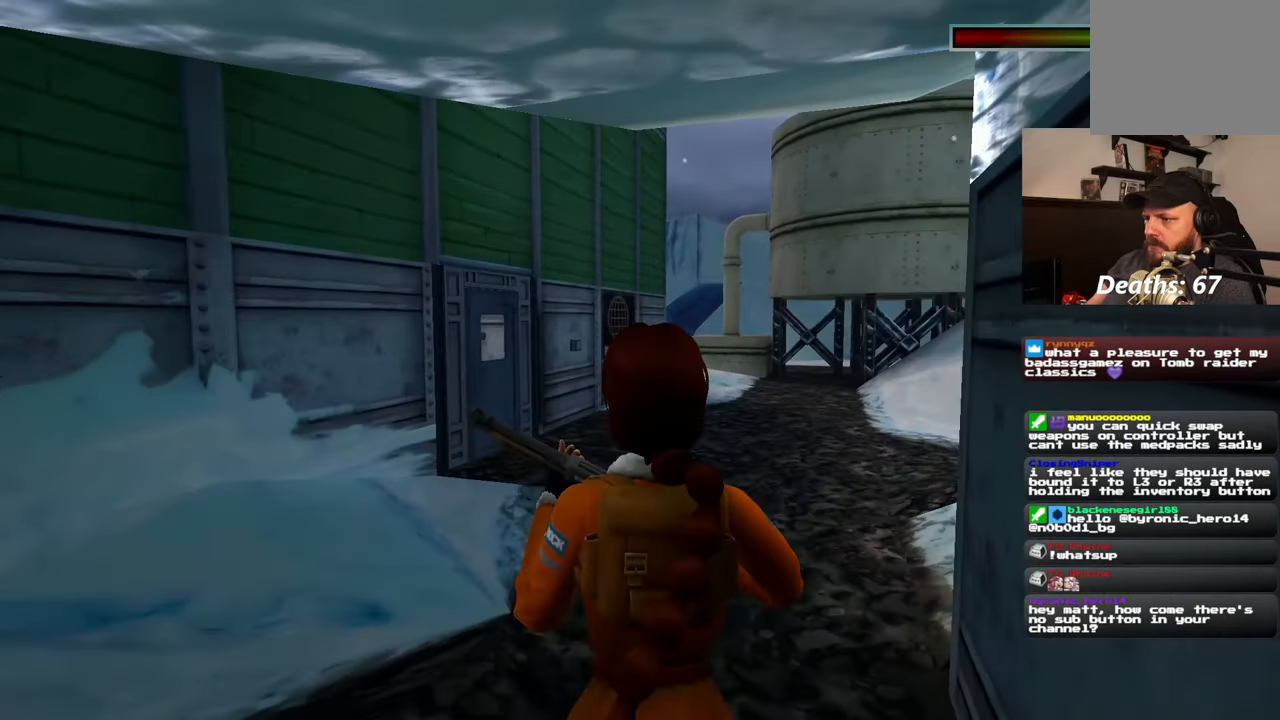
{"buttons": [], "left_stick": "up", "right_stick": "center", "events": []}
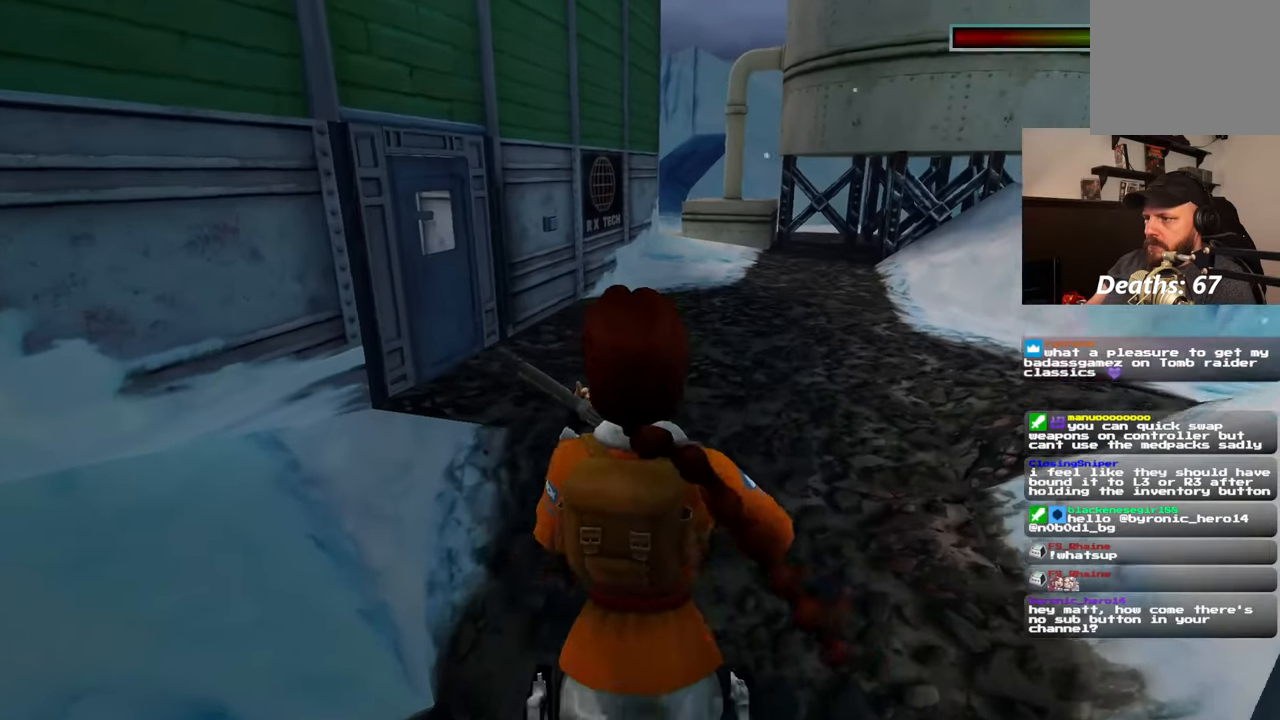
{"buttons": [], "left_stick": "up", "right_stick": "up-right", "events": [[133, "right_stick", "up-right"], [383, "CIRCLE", "down"], [400, "CIRCLE", "up"]]}
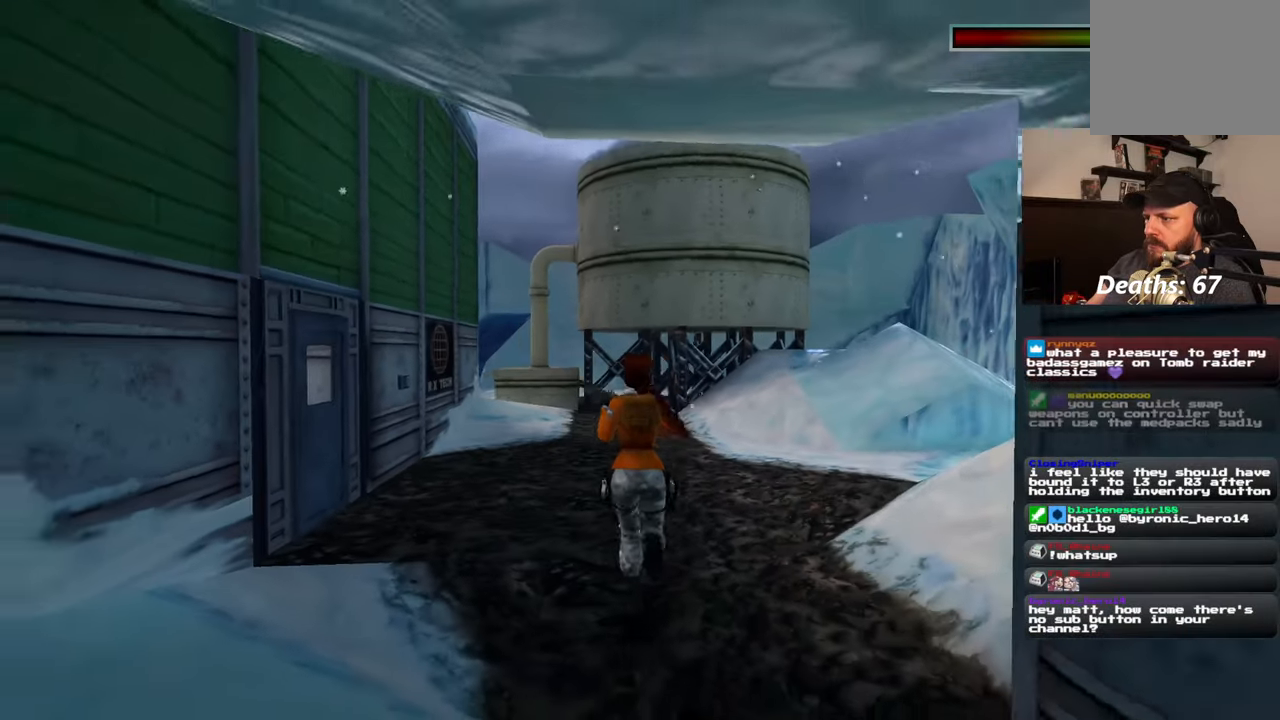
{"buttons": [], "left_stick": "up", "right_stick": "down-right", "events": [[33, "right_stick", "center"], [317, "right_stick", "down-right"]]}
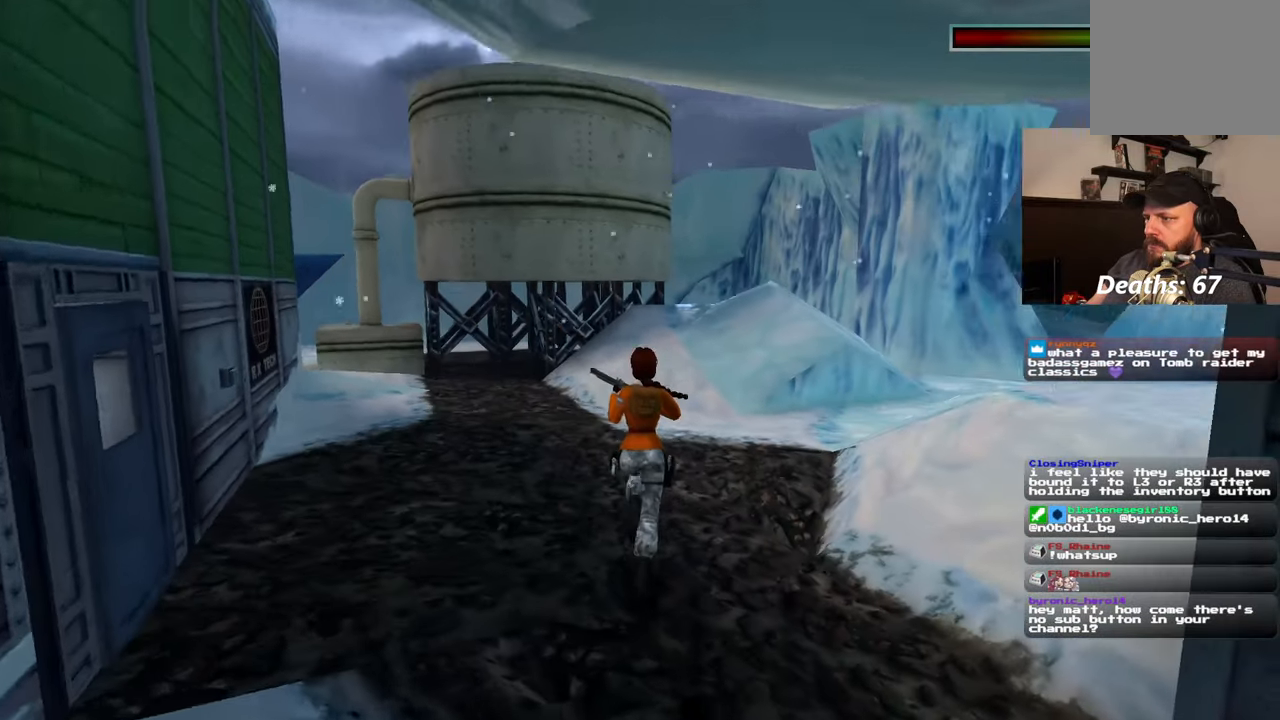
{"buttons": [], "left_stick": "up", "right_stick": "right", "events": [[267, "right_stick", "right"]]}
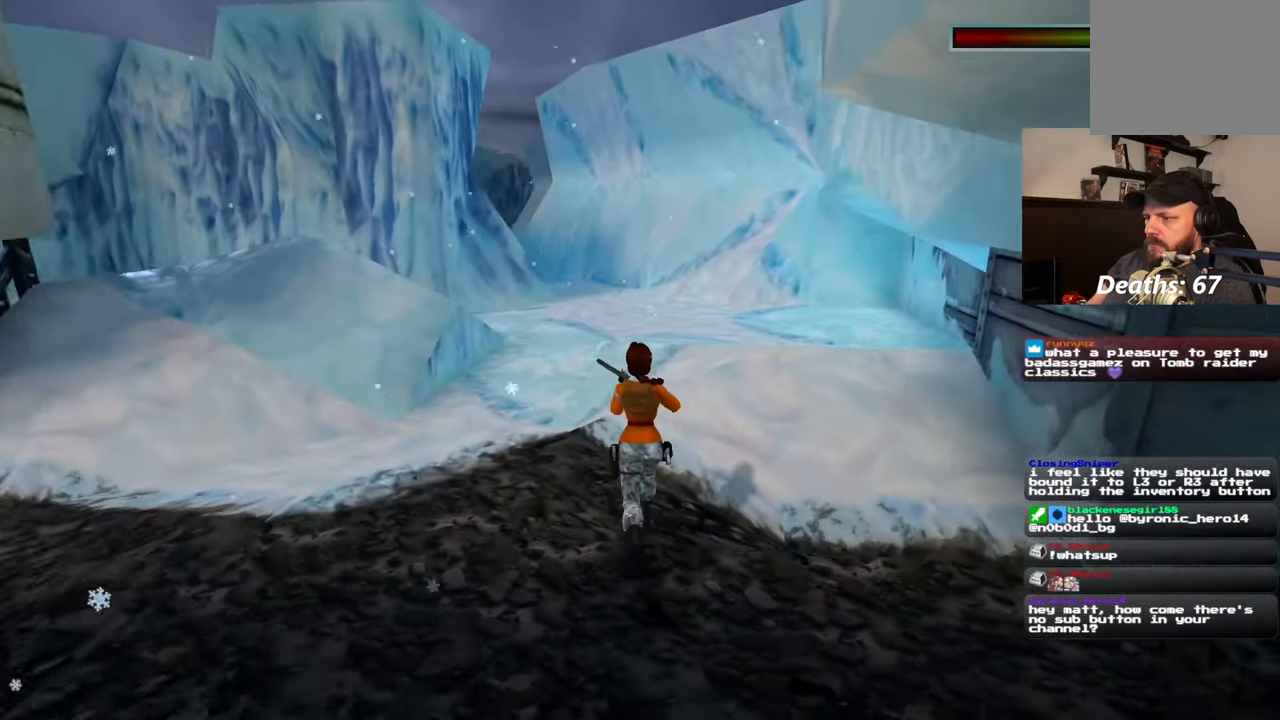
{"buttons": [], "left_stick": "up", "right_stick": "center", "events": [[67, "right_stick", "center"]]}